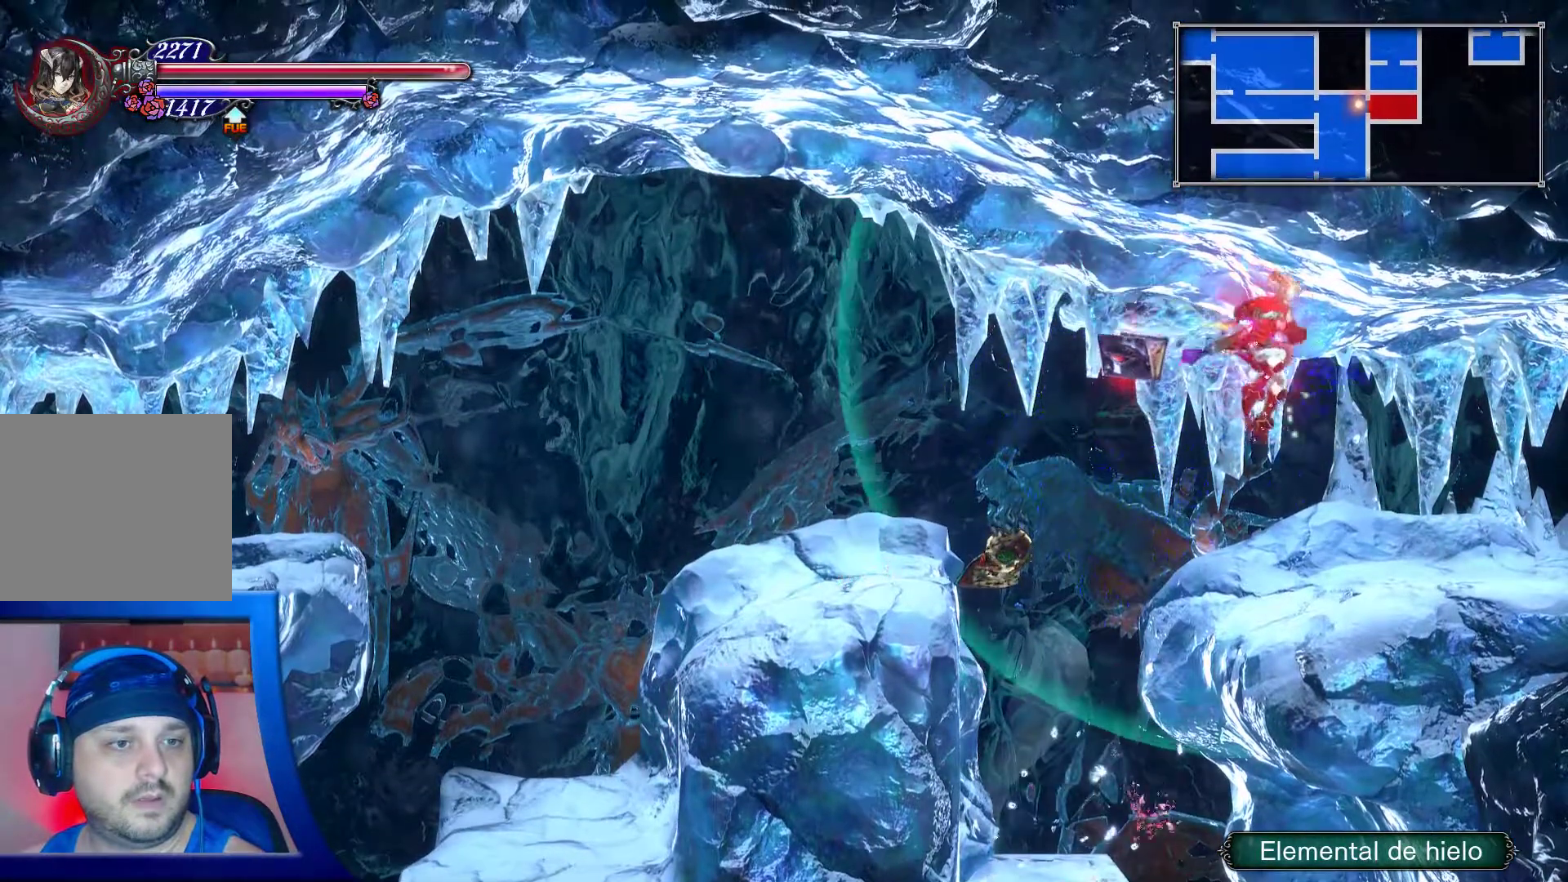
Gameplay with a controller (Xbox layout); each line is a JSON object with the inputs held at the frame after it. "events" lists button and stick changes between this image and that frame as [ms after this image, input, new state], when the widget could be followed in between. Not read: L3 R3.
{"buttons": [], "left_stick": "center", "right_stick": "center", "events": [[33, "DPAD_RIGHT", "up"], [350, "START", "down"], [450, "START", "up"]]}
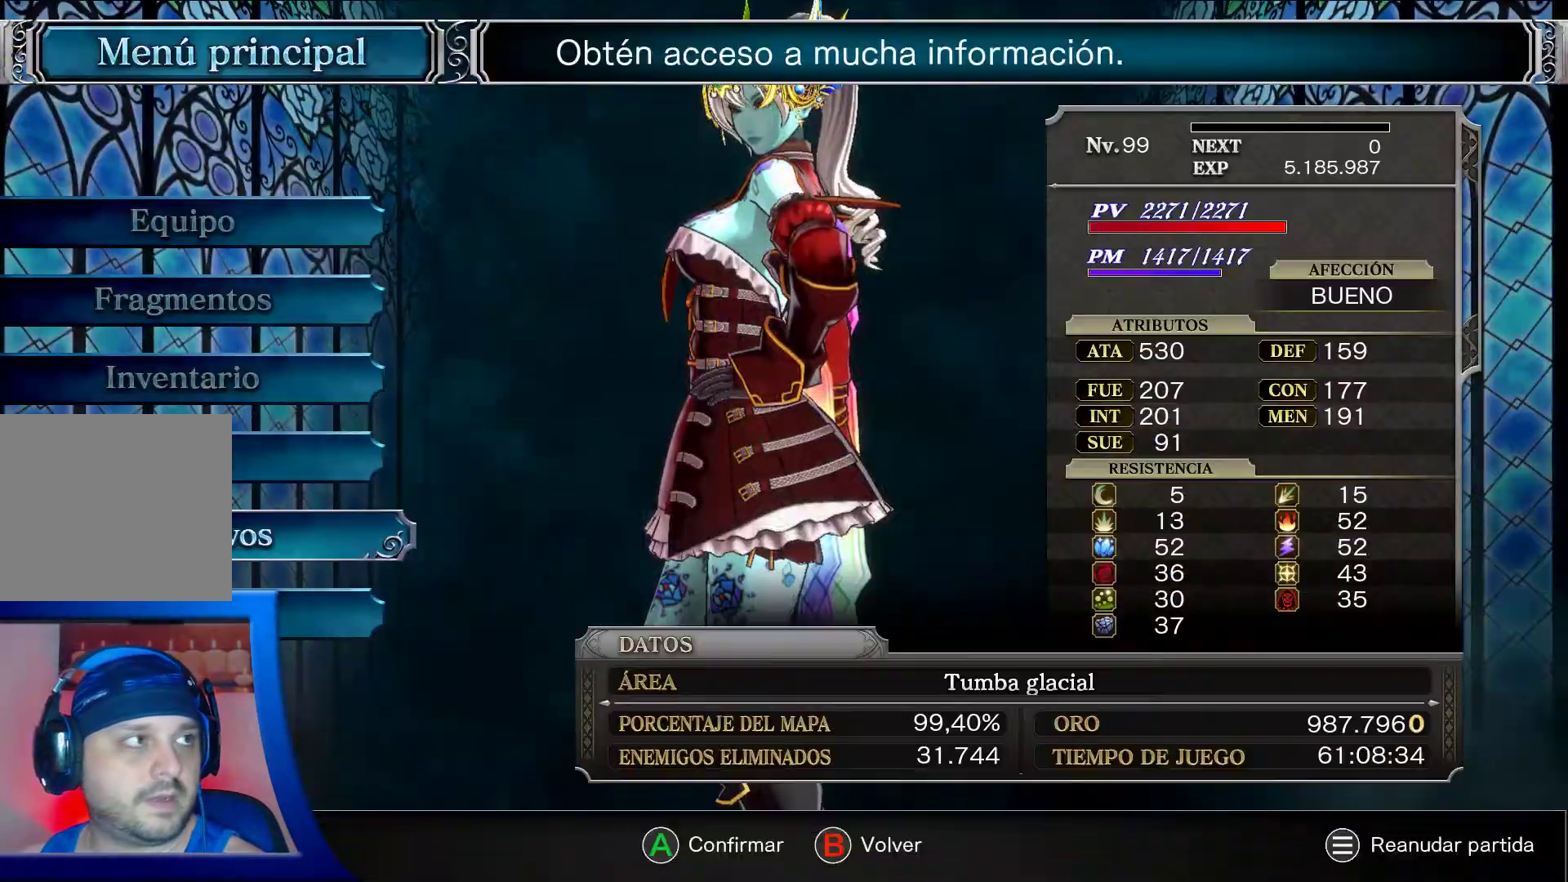
{"buttons": ["DPAD_UP"], "left_stick": "center", "right_stick": "center", "events": [[283, "DPAD_UP", "down"]]}
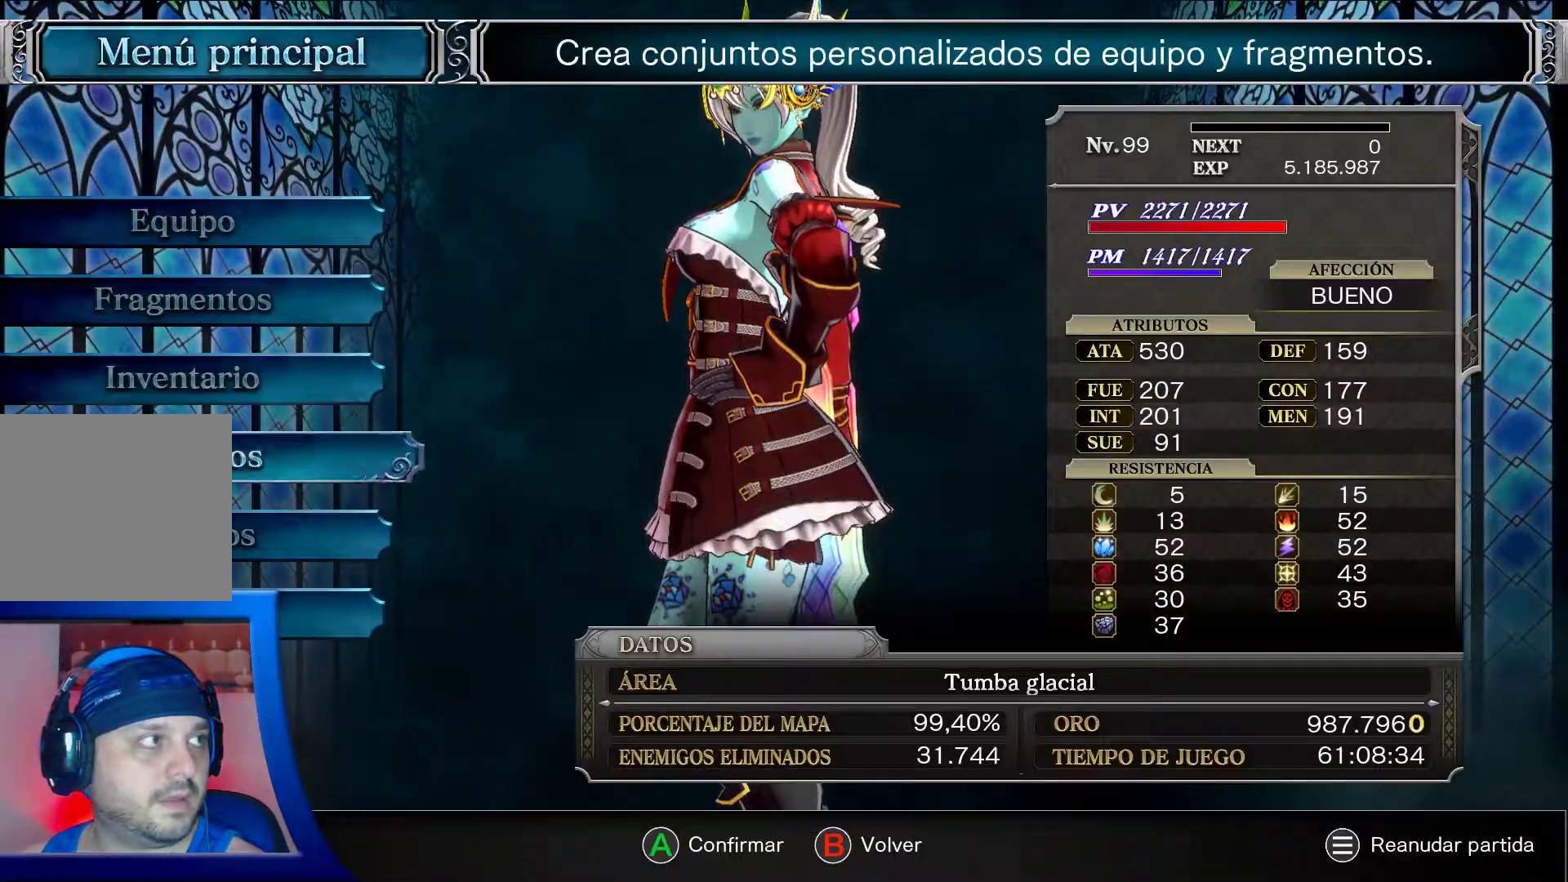
{"buttons": ["A"], "left_stick": "center", "right_stick": "center", "events": [[233, "DPAD_UP", "up"], [350, "A", "down"]]}
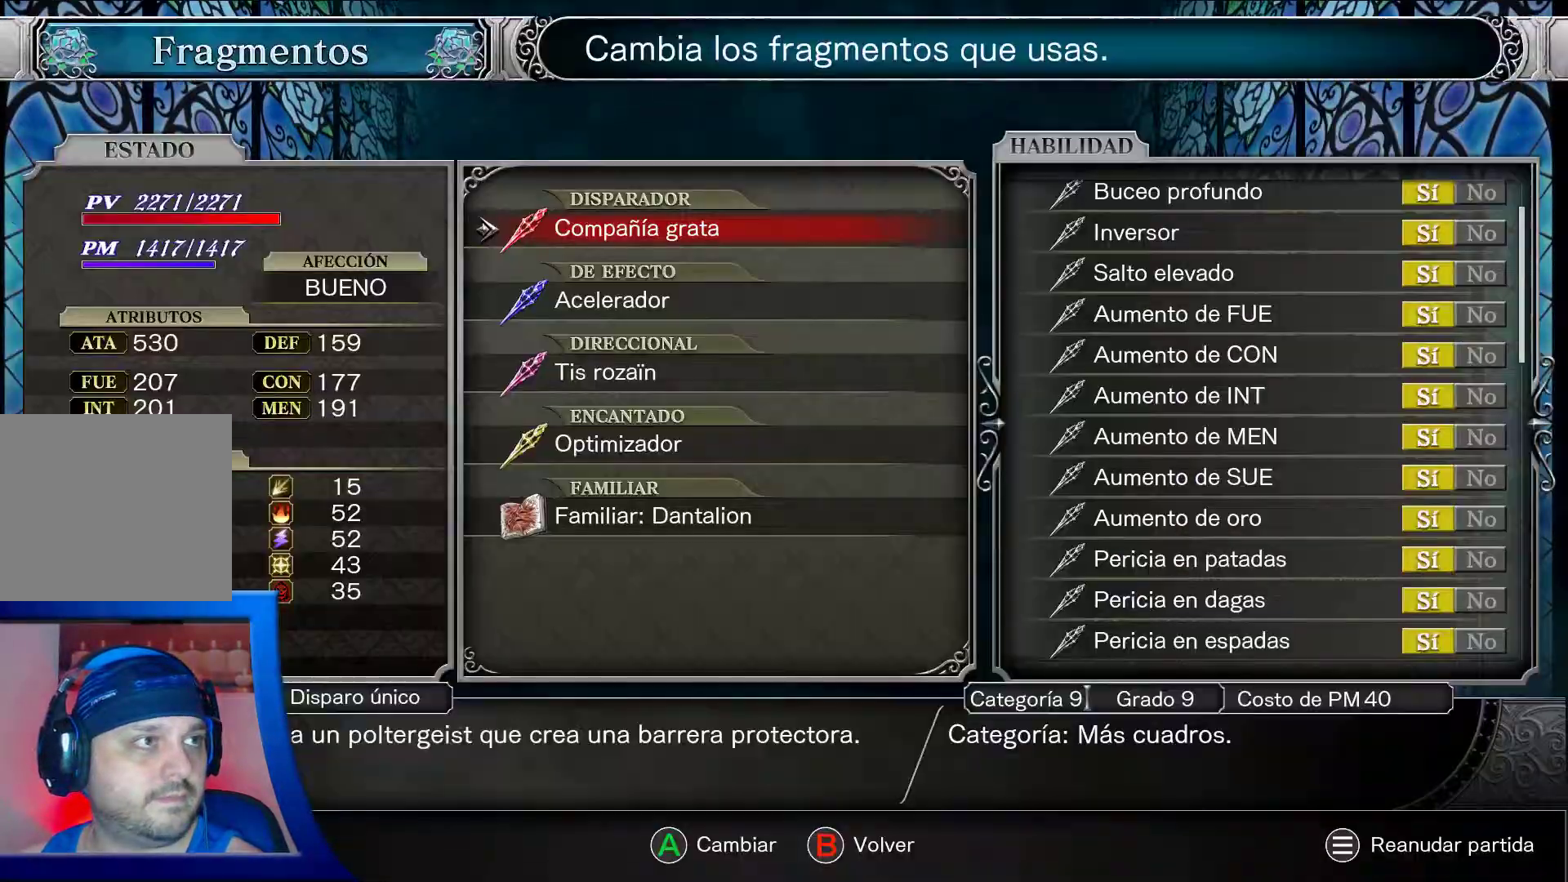
{"buttons": ["A"], "left_stick": "center", "right_stick": "center", "events": [[367, "DPAD_DOWN", "down"], [467, "DPAD_DOWN", "up"]]}
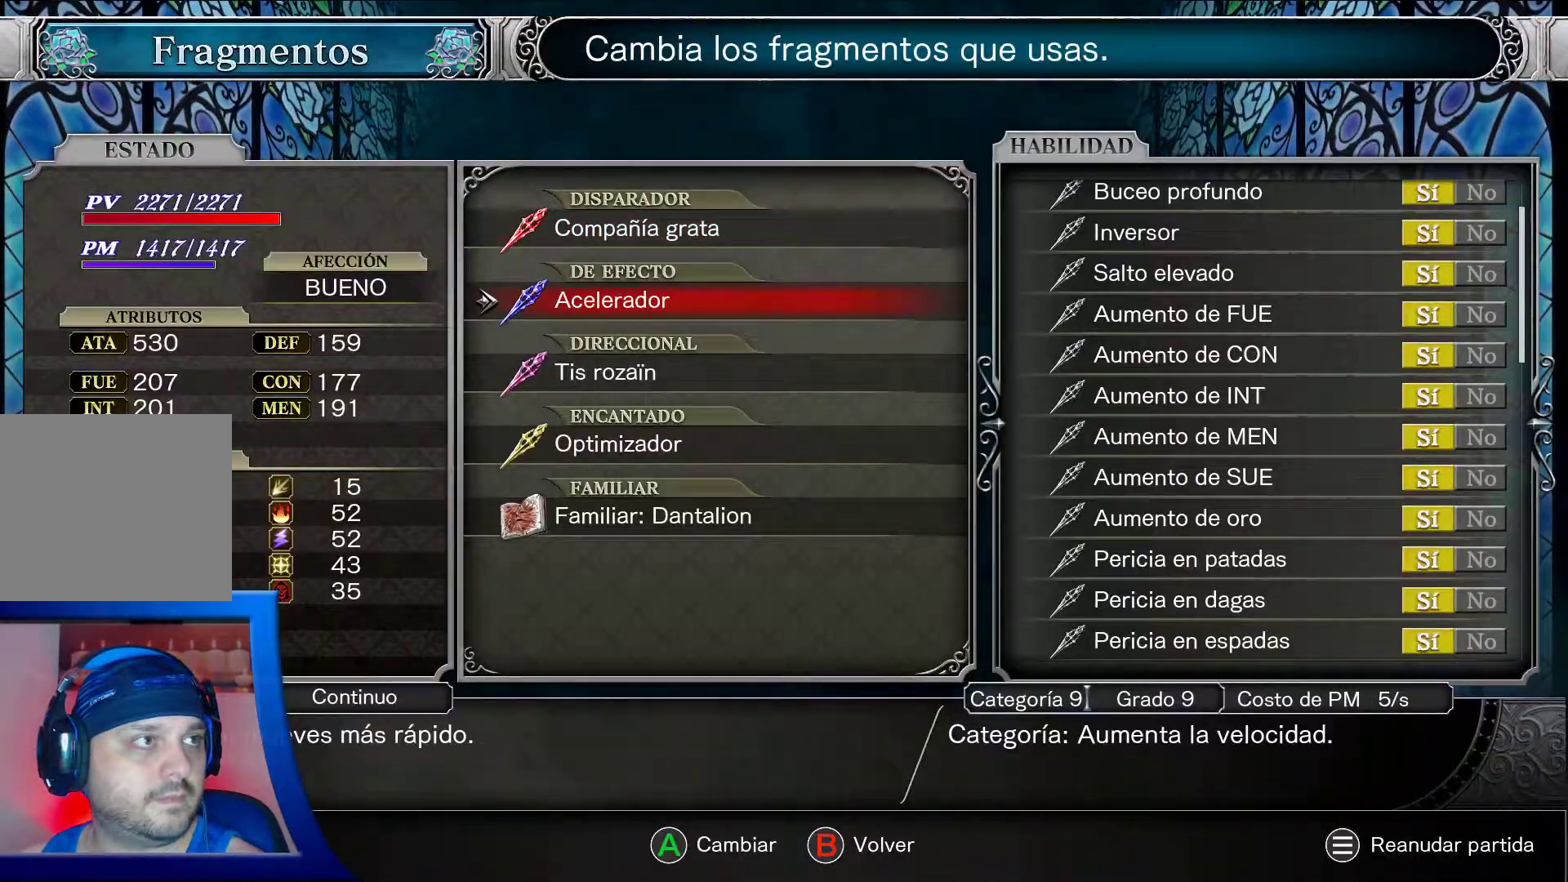
{"buttons": ["A"], "left_stick": "center", "right_stick": "center", "events": []}
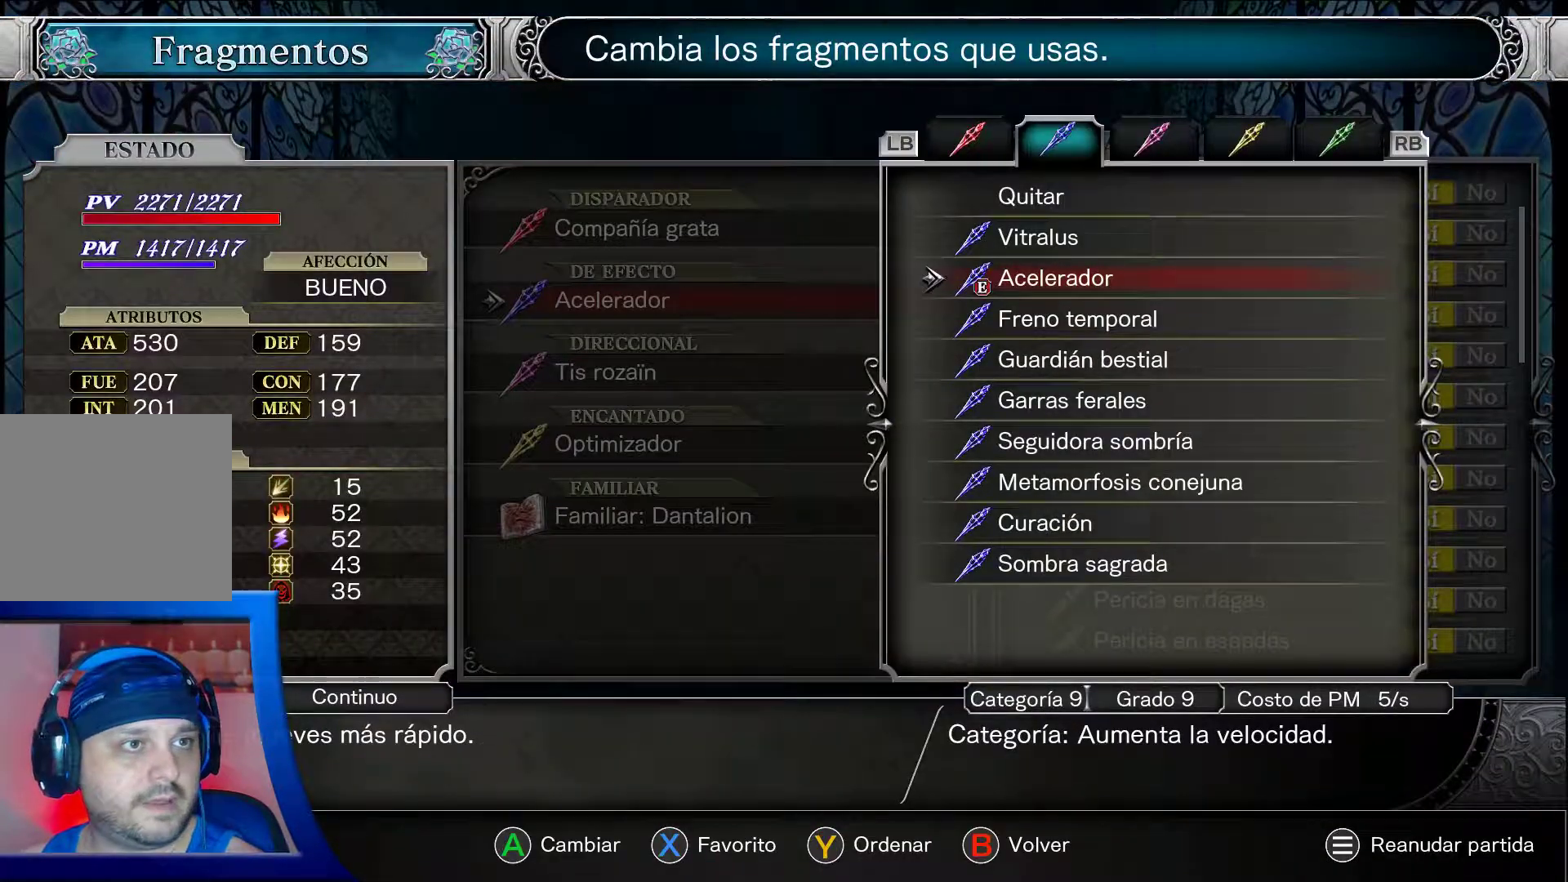
{"buttons": ["A", "DPAD_DOWN"], "left_stick": "center", "right_stick": "center", "events": [[233, "DPAD_DOWN", "down"], [367, "DPAD_DOWN", "up"], [433, "DPAD_DOWN", "down"]]}
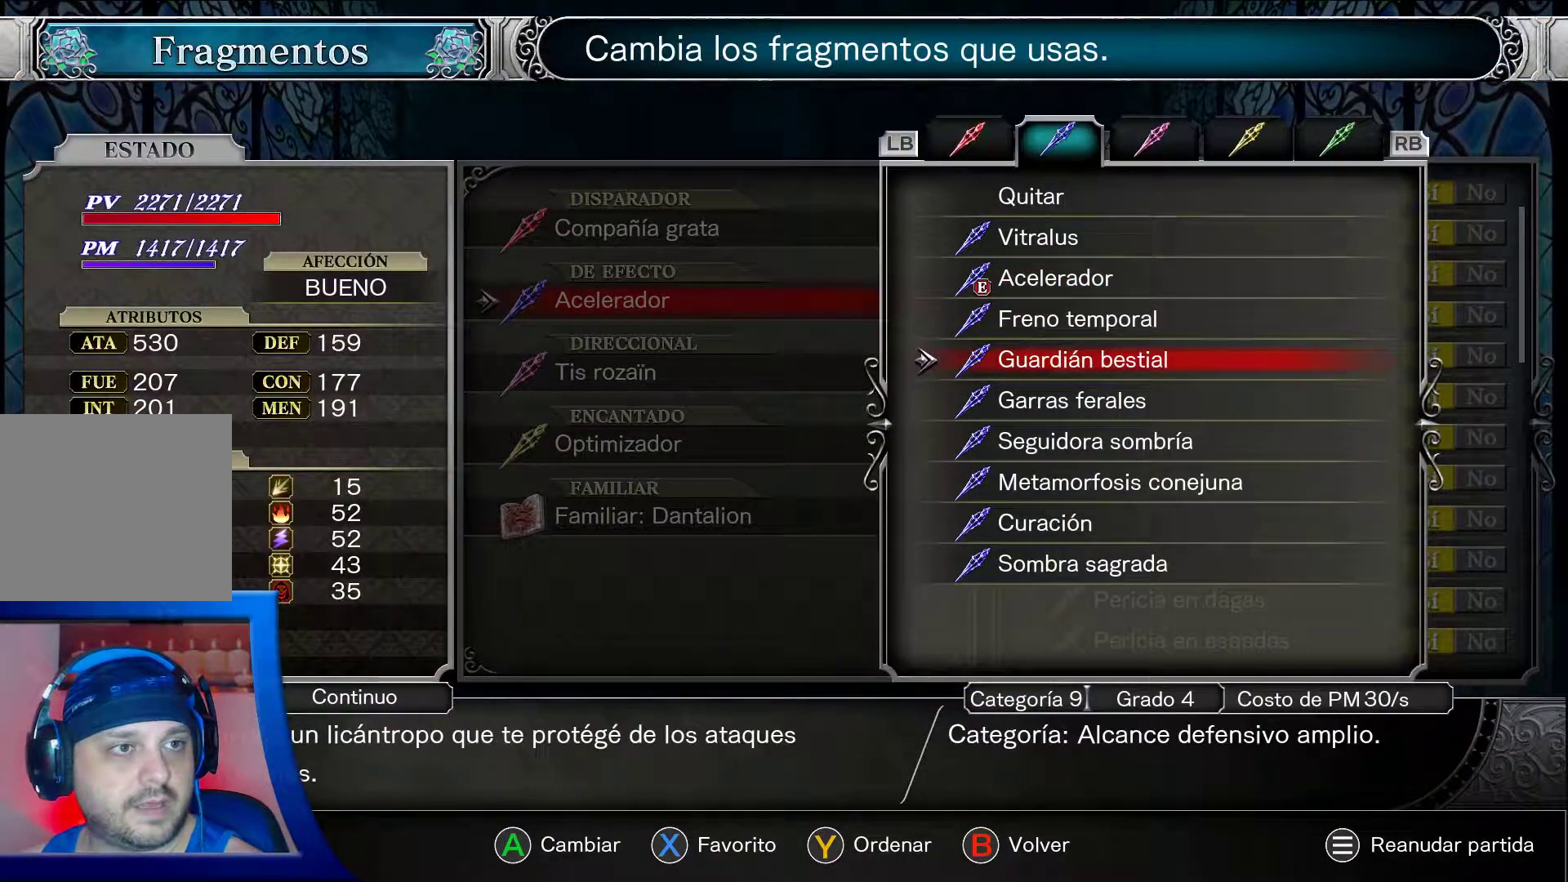
{"buttons": ["A", "DPAD_DOWN"], "left_stick": "center", "right_stick": "center", "events": [[200, "DPAD_DOWN", "up"], [267, "DPAD_DOWN", "down"], [367, "DPAD_DOWN", "up"], [450, "DPAD_DOWN", "down"]]}
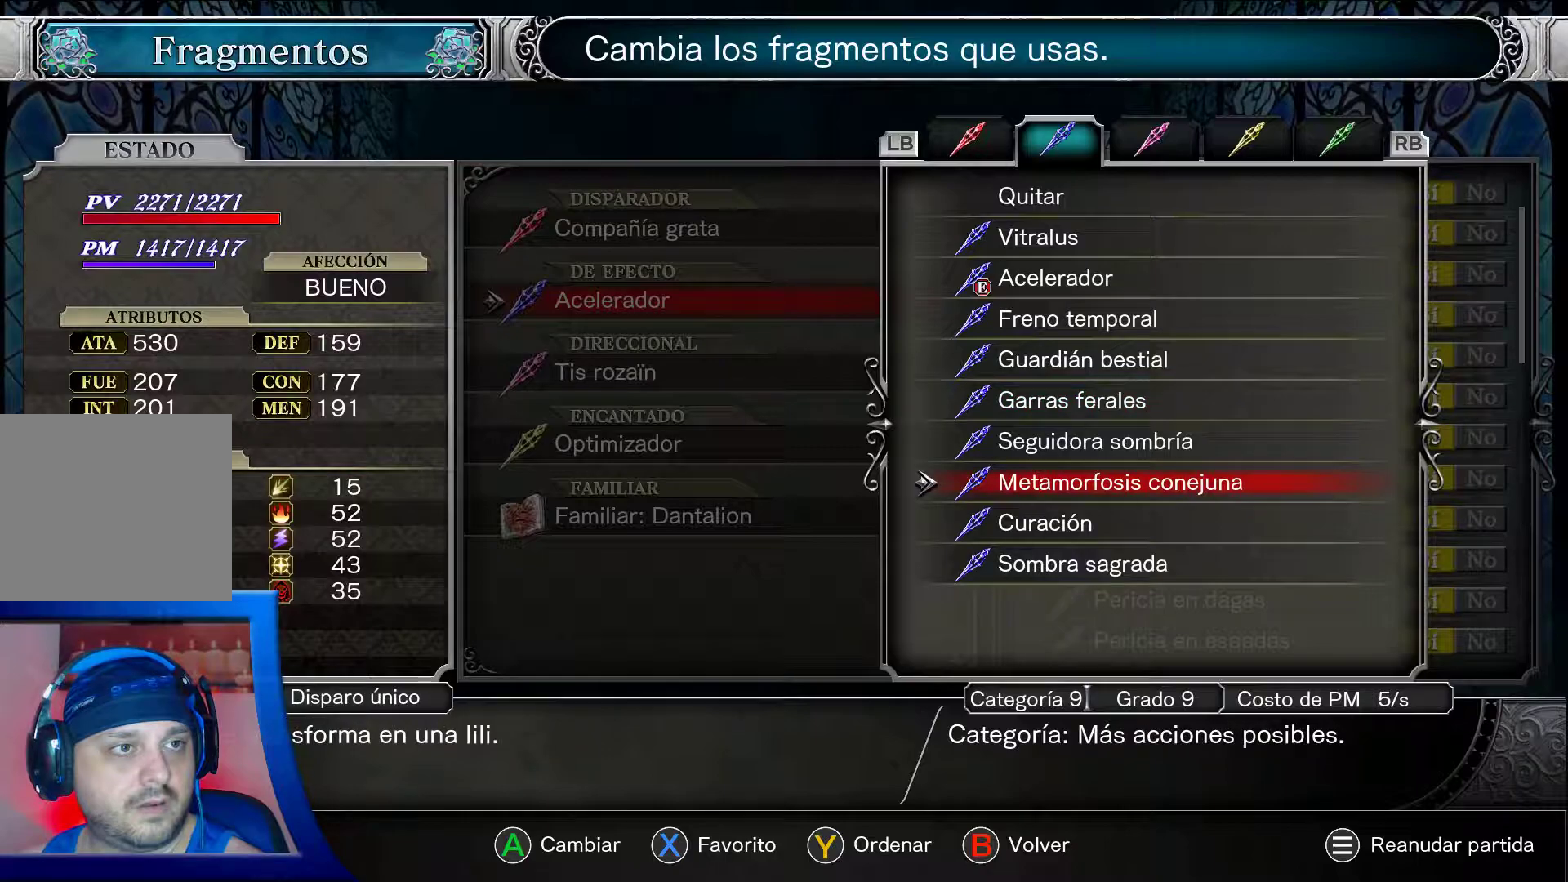
{"buttons": ["A", "DPAD_DOWN"], "left_stick": "center", "right_stick": "center", "events": [[100, "DPAD_DOWN", "up"], [267, "DPAD_DOWN", "down"]]}
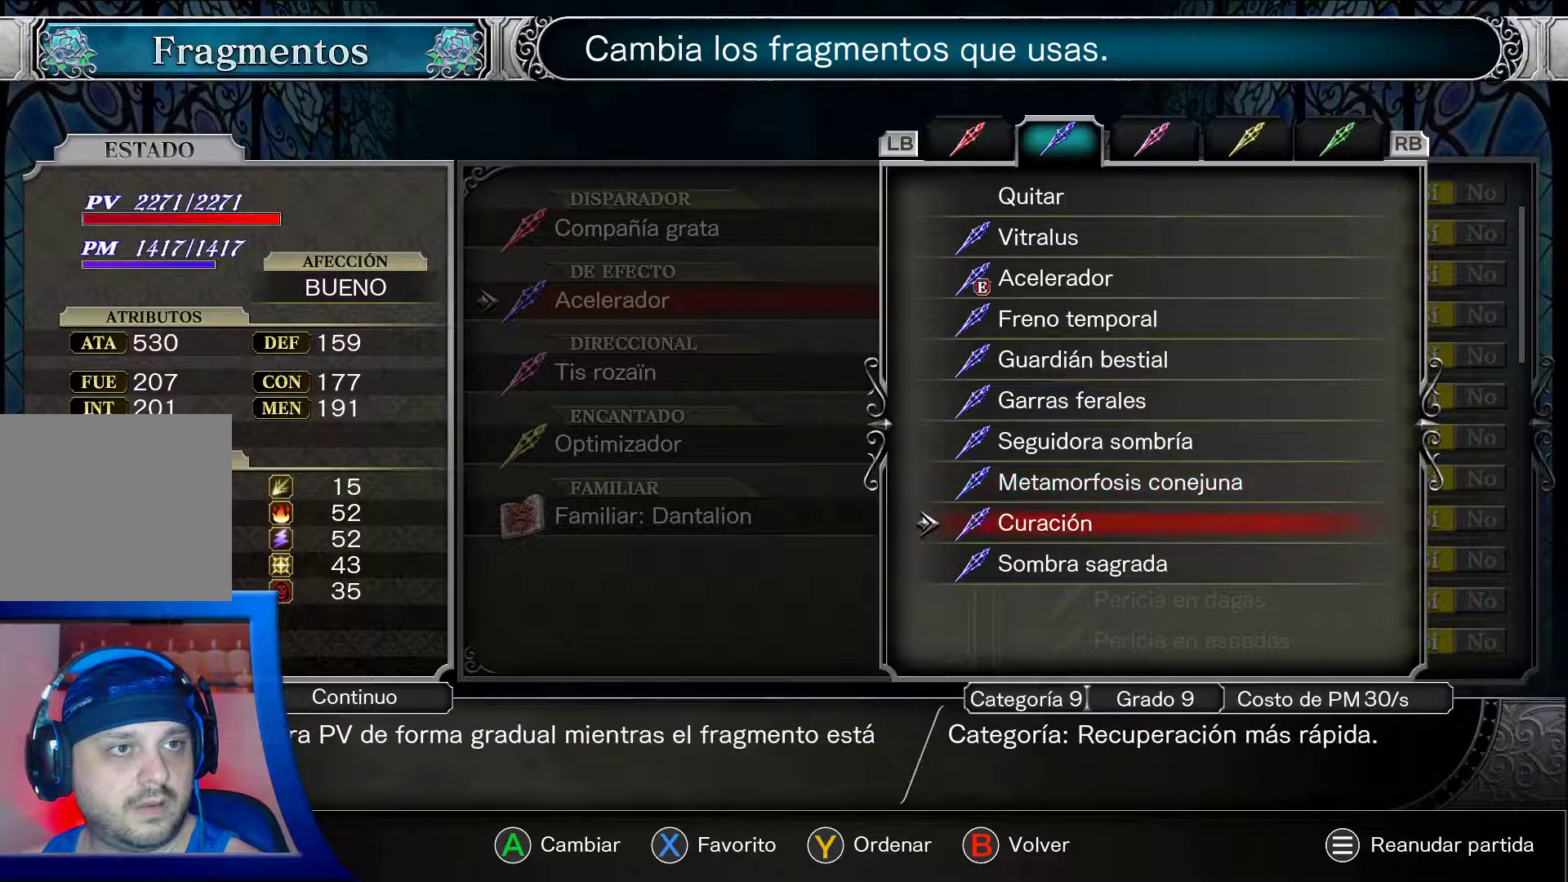
{"buttons": ["A", "DPAD_UP"], "left_stick": "center", "right_stick": "center", "events": [[33, "DPAD_DOWN", "up"], [50, "DPAD_UP", "down"], [167, "DPAD_UP", "up"], [233, "DPAD_UP", "down"]]}
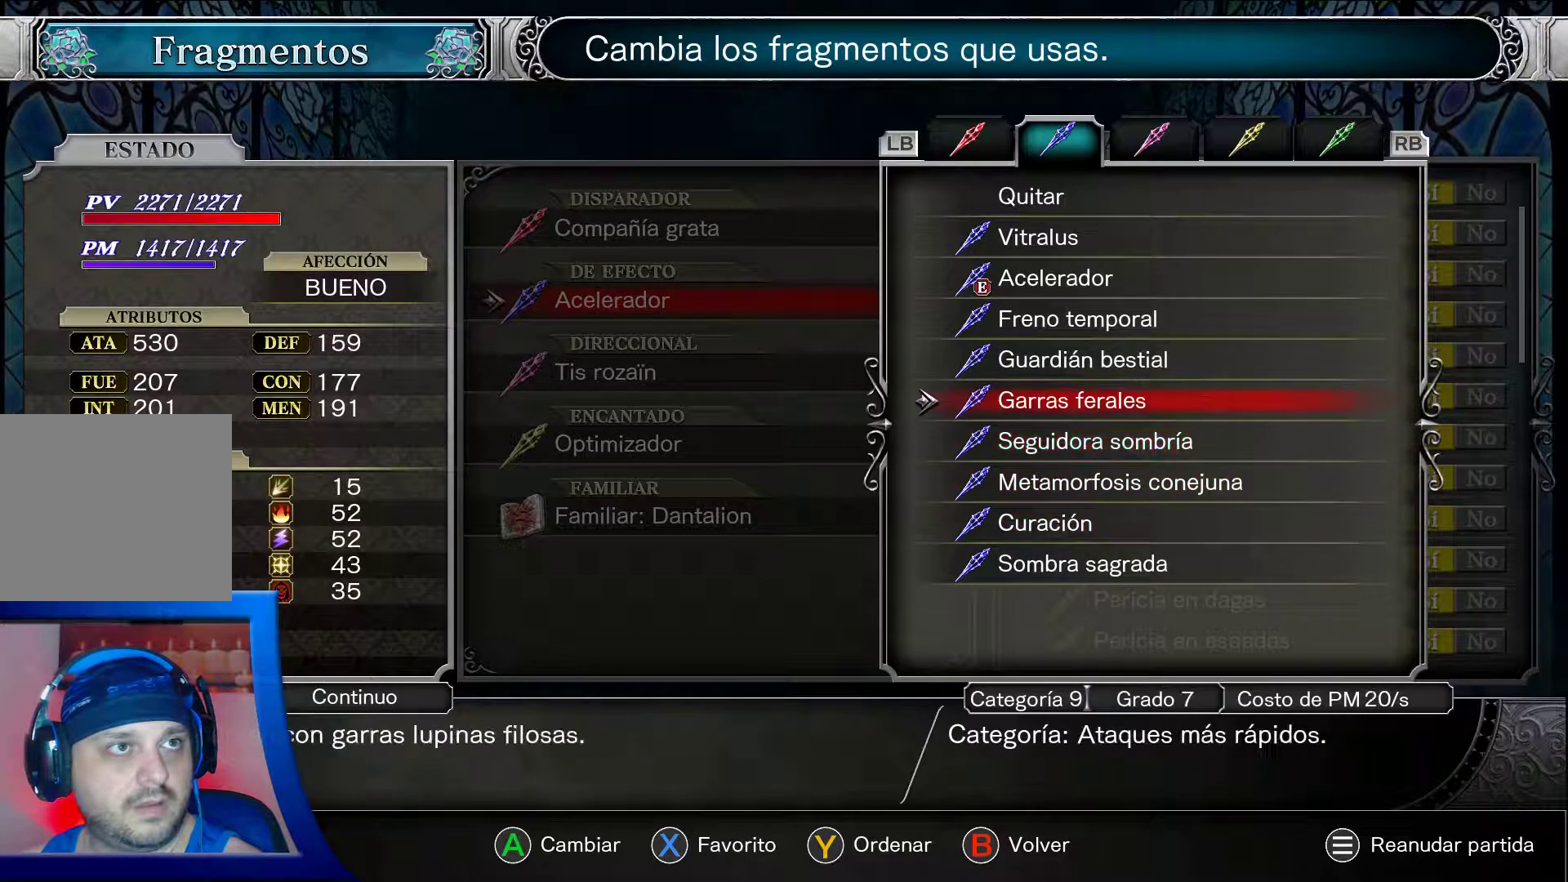
{"buttons": ["A"], "left_stick": "center", "right_stick": "center", "events": [[33, "DPAD_UP", "up"], [117, "DPAD_UP", "down"], [233, "DPAD_UP", "up"], [350, "DPAD_UP", "down"], [450, "DPAD_UP", "up"]]}
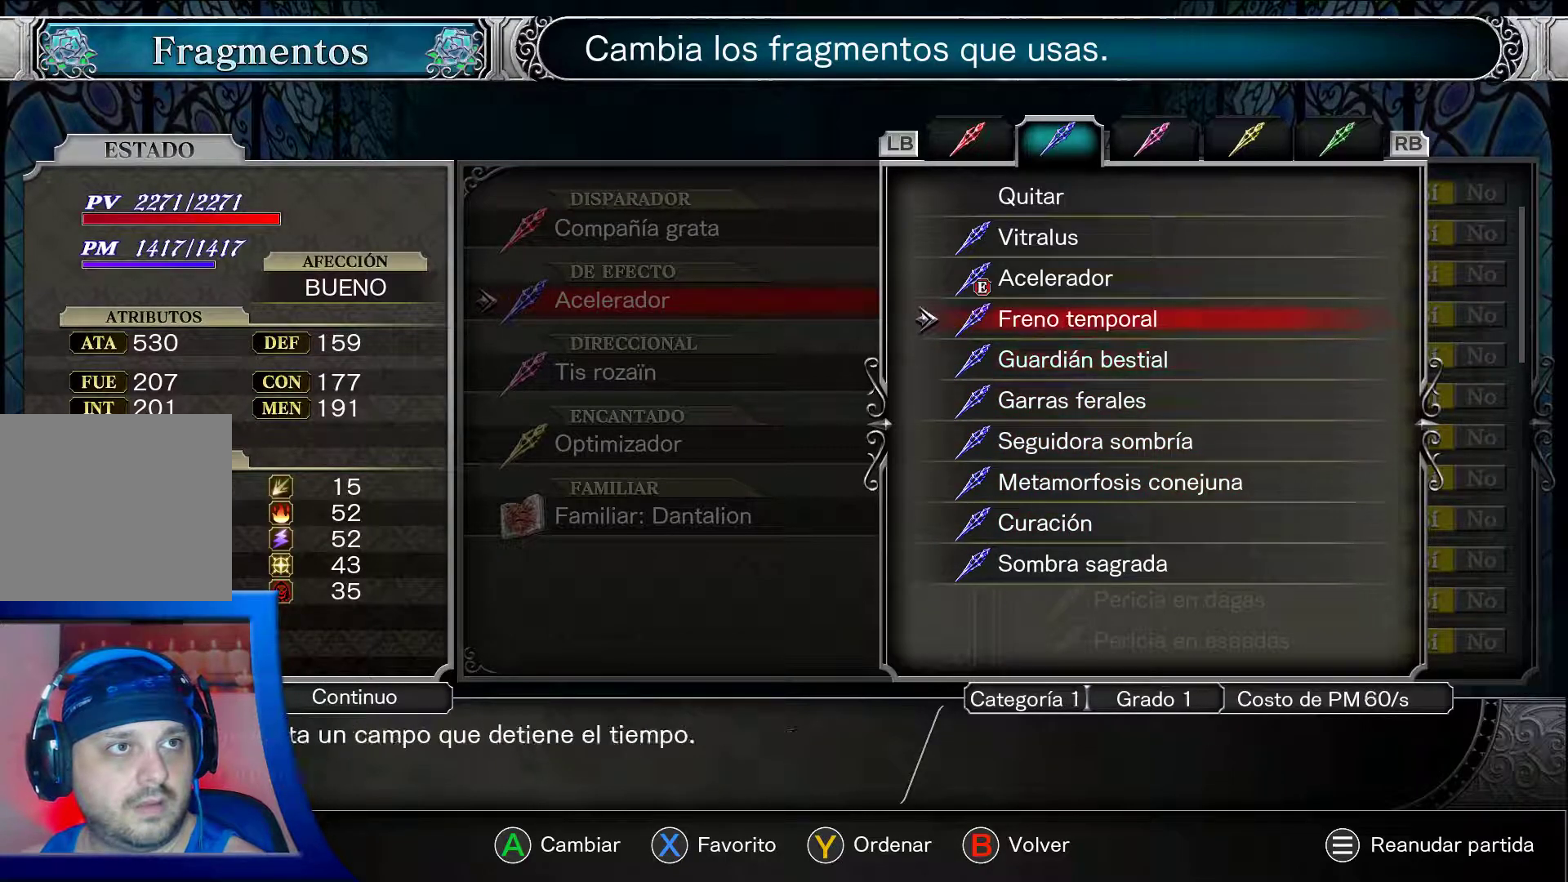
{"buttons": ["A", "DPAD_DOWN"], "left_stick": "center", "right_stick": "center", "events": [[283, "DPAD_DOWN", "down"]]}
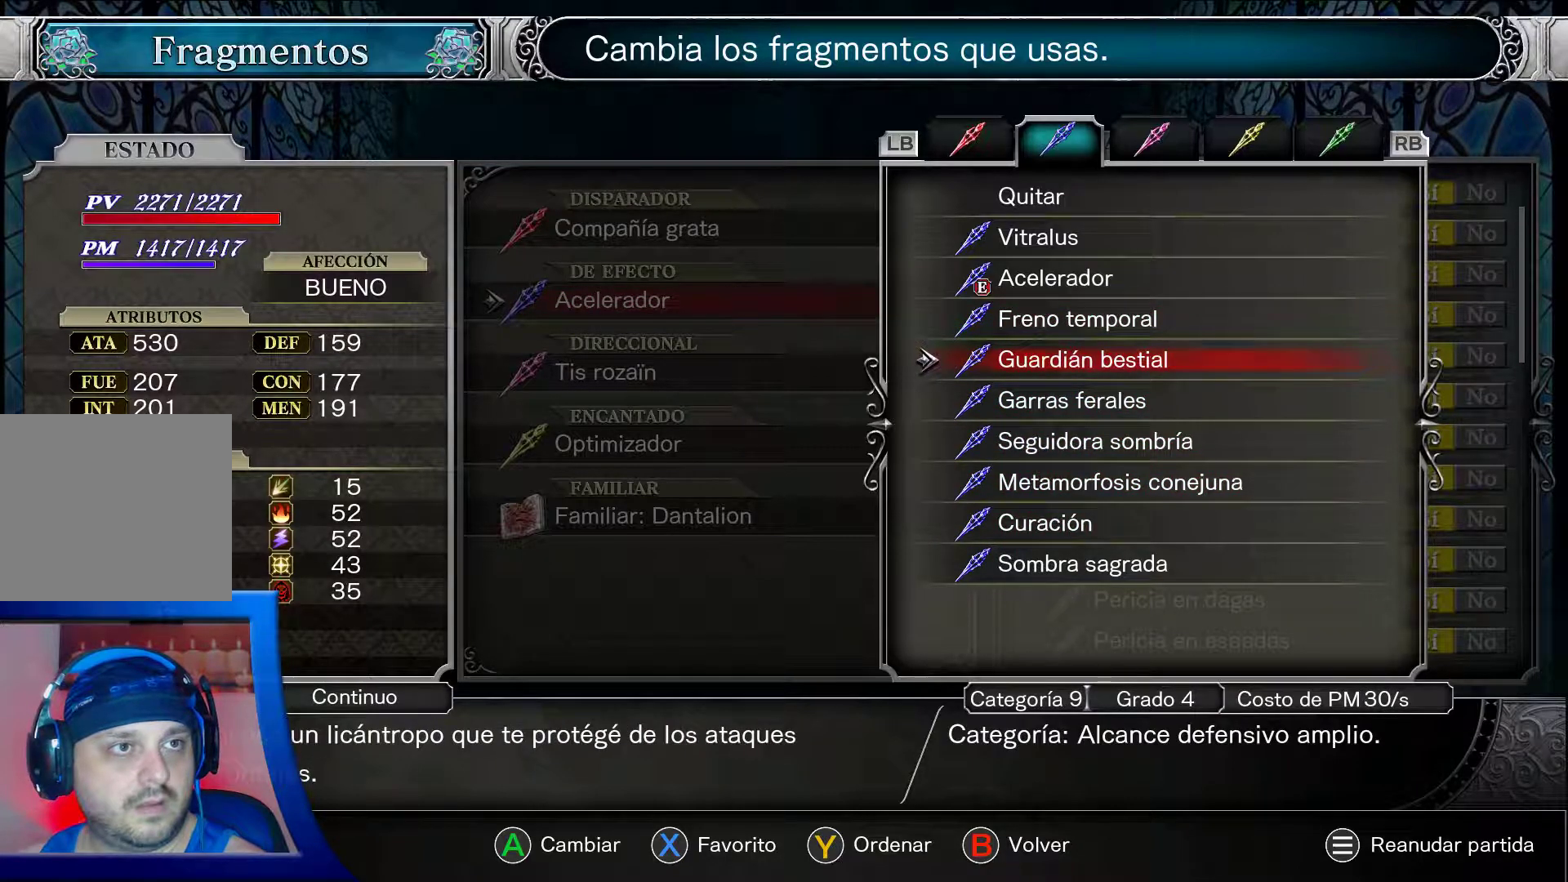
{"buttons": ["A"], "left_stick": "center", "right_stick": "center", "events": [[483, "DPAD_DOWN", "up"]]}
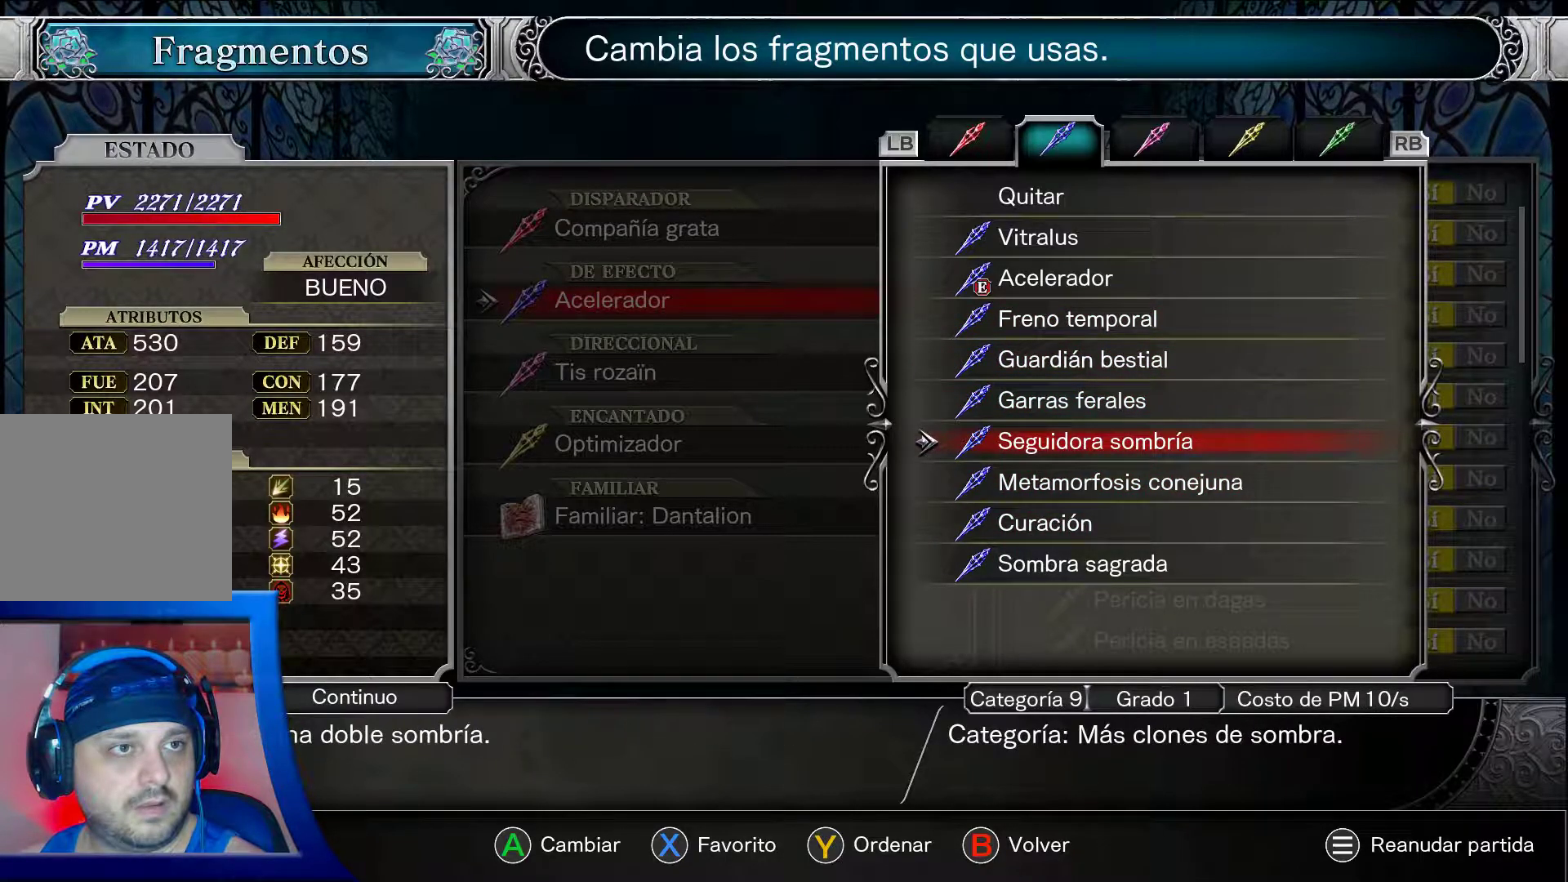
{"buttons": ["A", "DPAD_DOWN"], "left_stick": "center", "right_stick": "center", "events": [[450, "DPAD_DOWN", "down"]]}
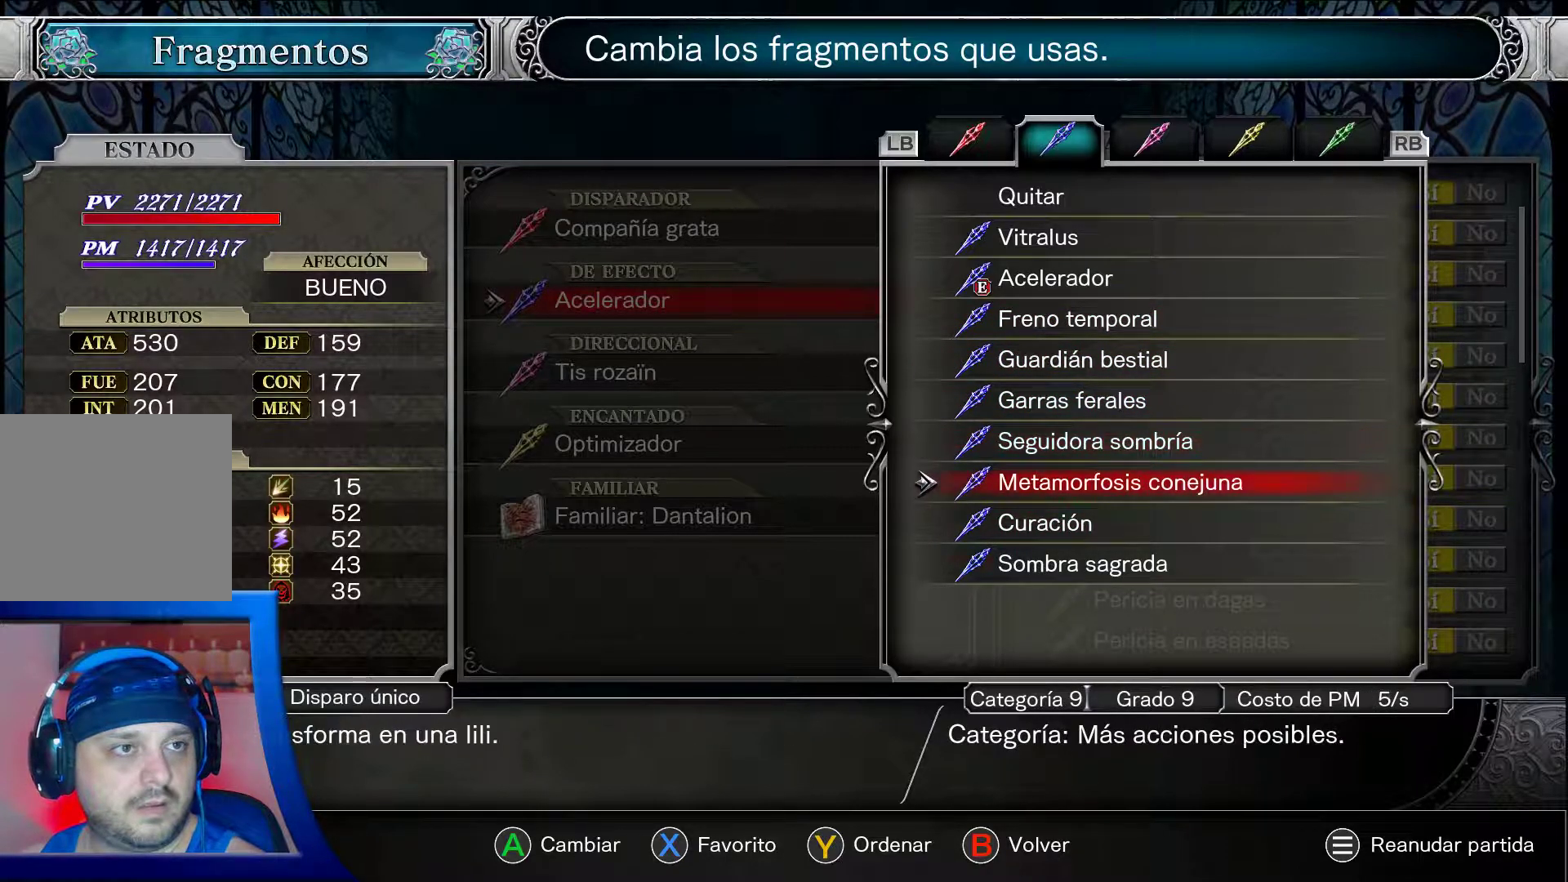
{"buttons": ["A", "DPAD_DOWN"], "left_stick": "center", "right_stick": "center", "events": [[67, "DPAD_DOWN", "up"], [217, "DPAD_DOWN", "down"], [350, "DPAD_DOWN", "up"], [450, "DPAD_DOWN", "down"]]}
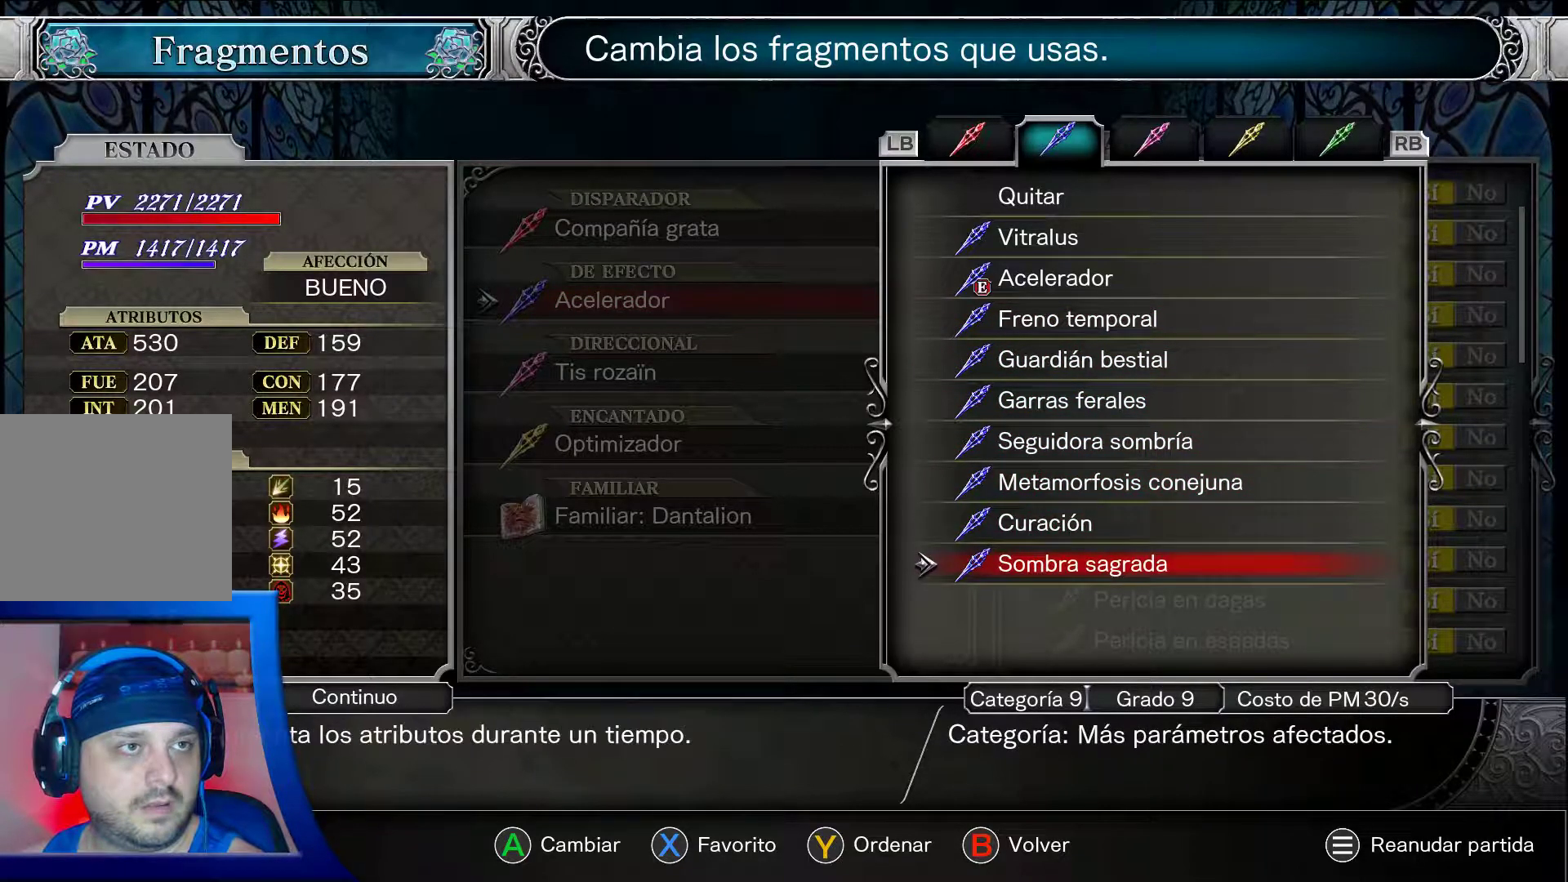
{"buttons": ["A"], "left_stick": "center", "right_stick": "center", "events": [[233, "DPAD_DOWN", "up"]]}
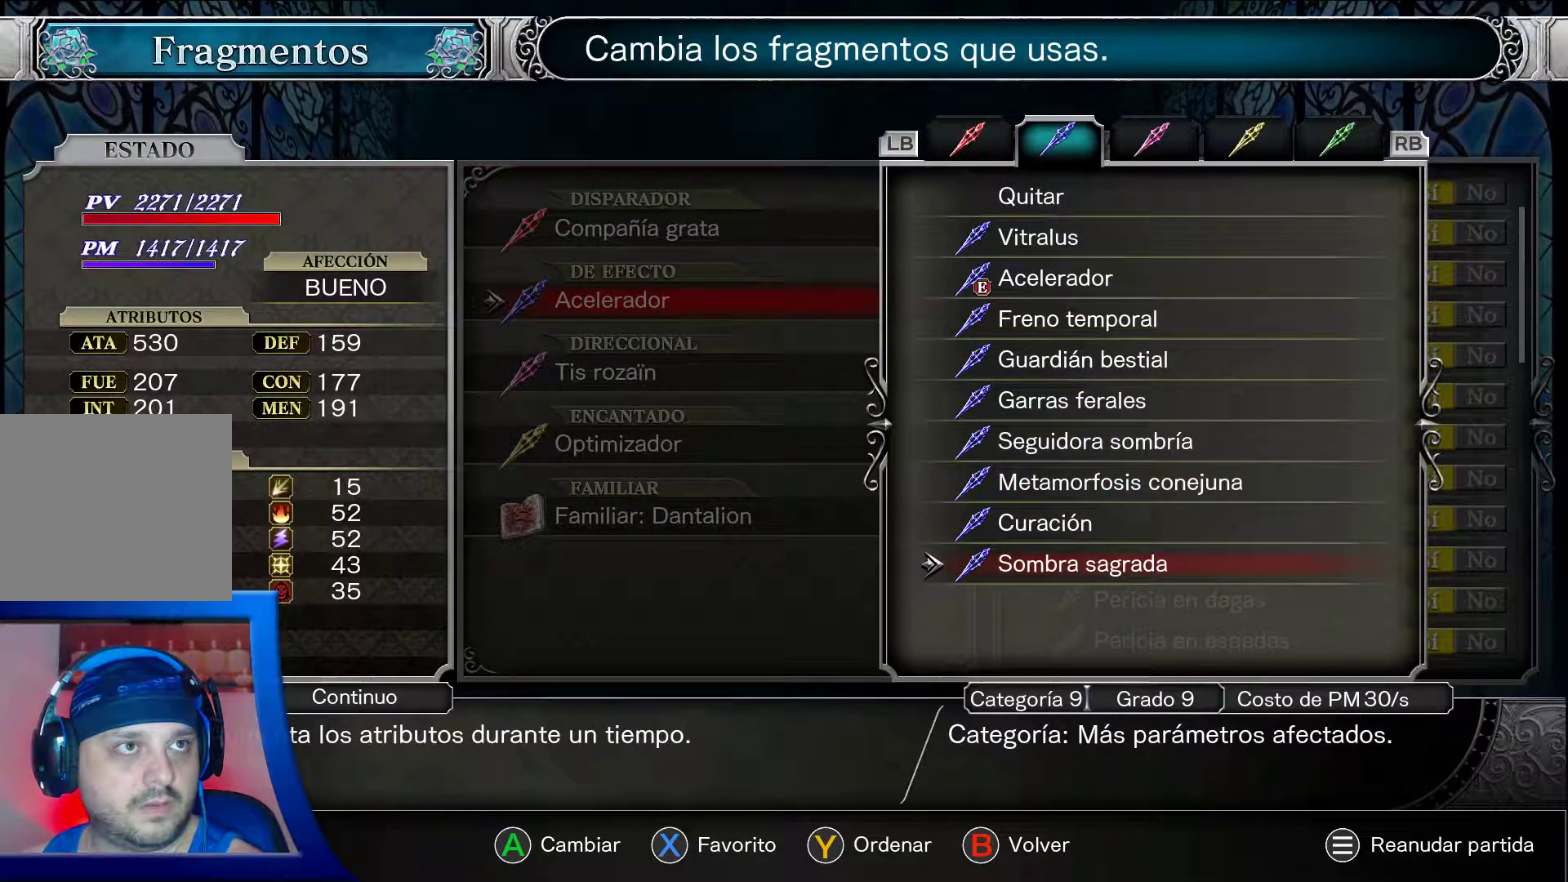
{"buttons": ["A"], "left_stick": "center", "right_stick": "center", "events": []}
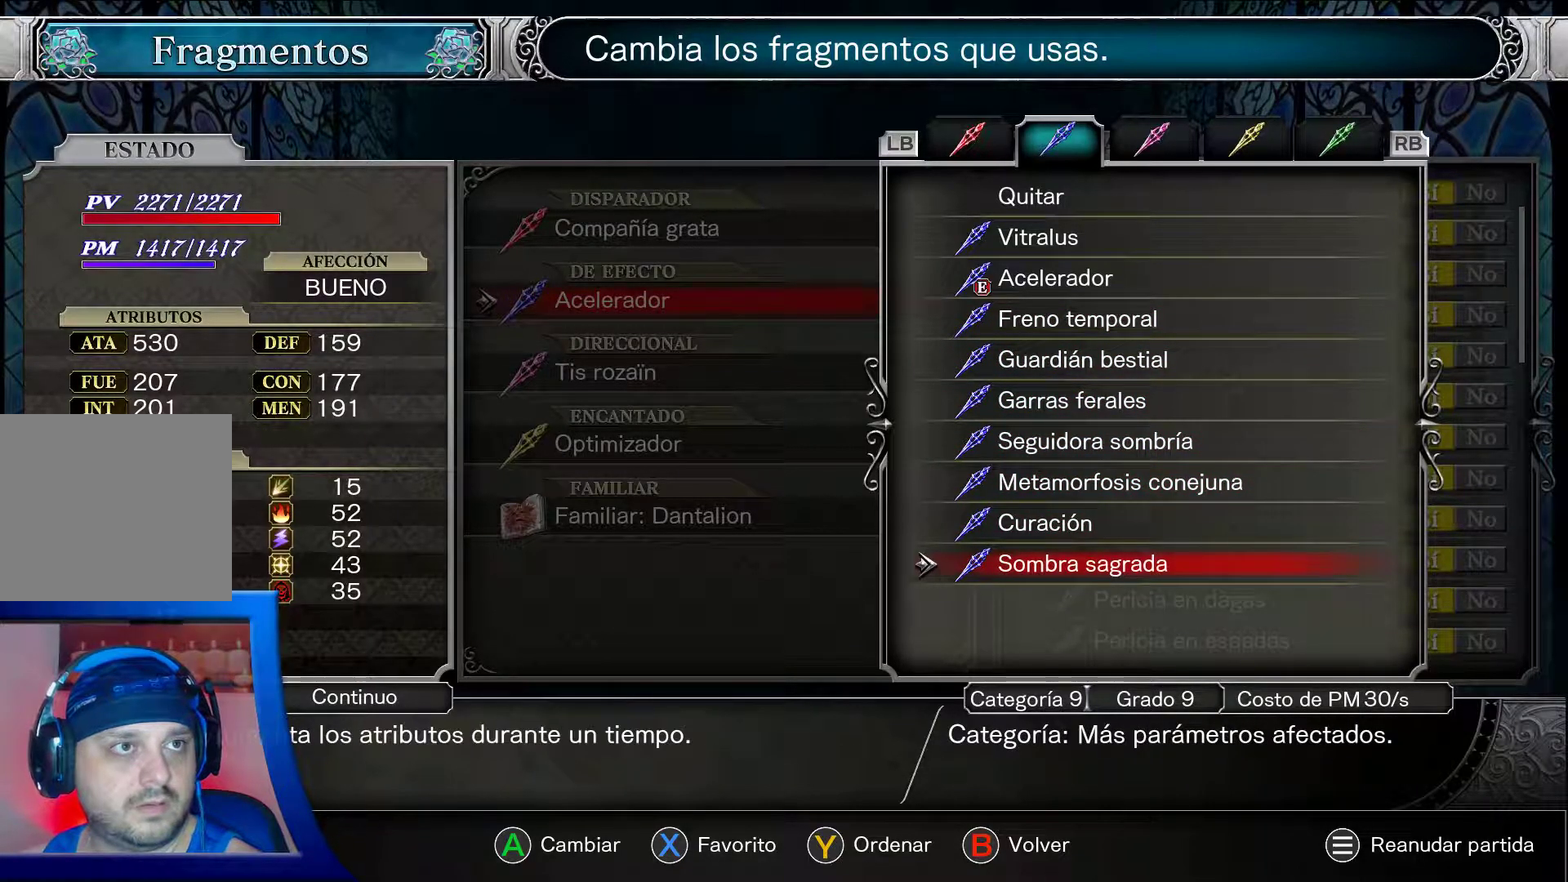
{"buttons": ["A"], "left_stick": "center", "right_stick": "center", "events": []}
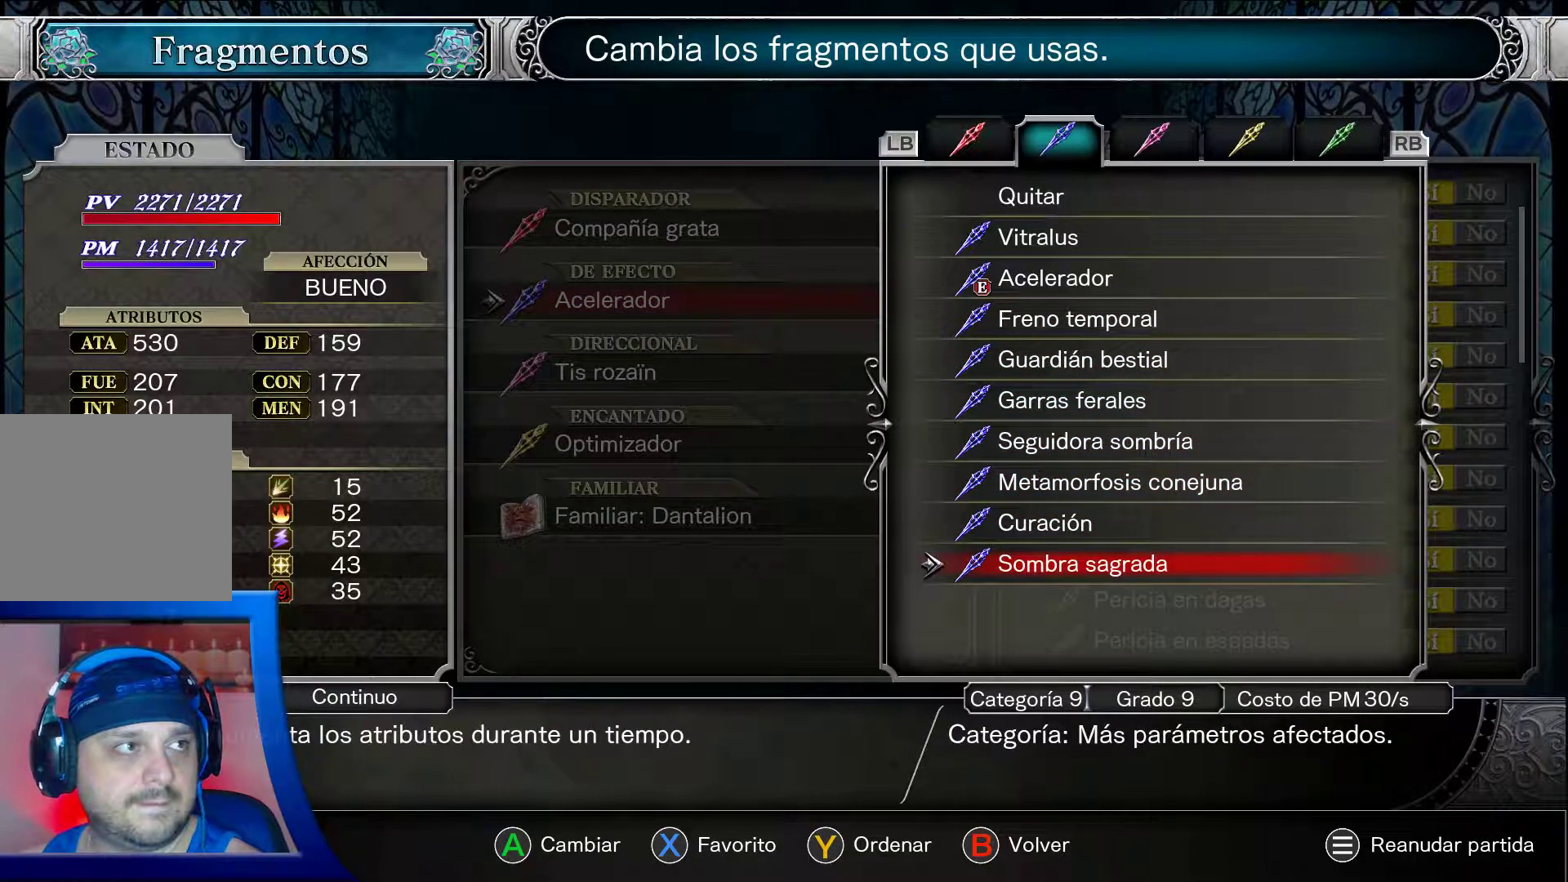
{"buttons": ["A"], "left_stick": "center", "right_stick": "center", "events": []}
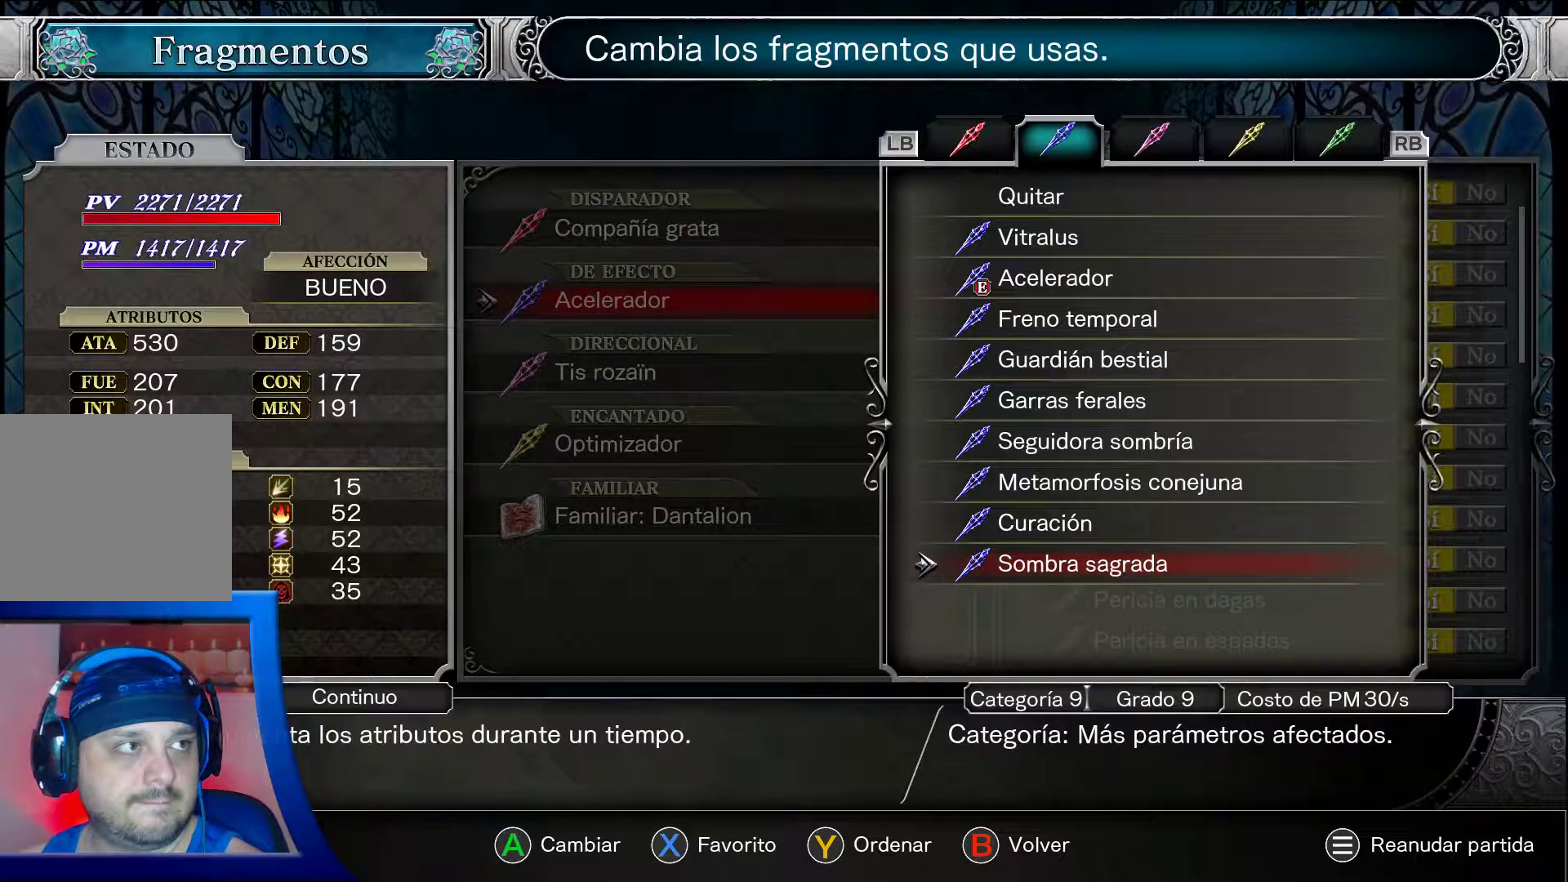
{"buttons": ["A"], "left_stick": "center", "right_stick": "center", "events": []}
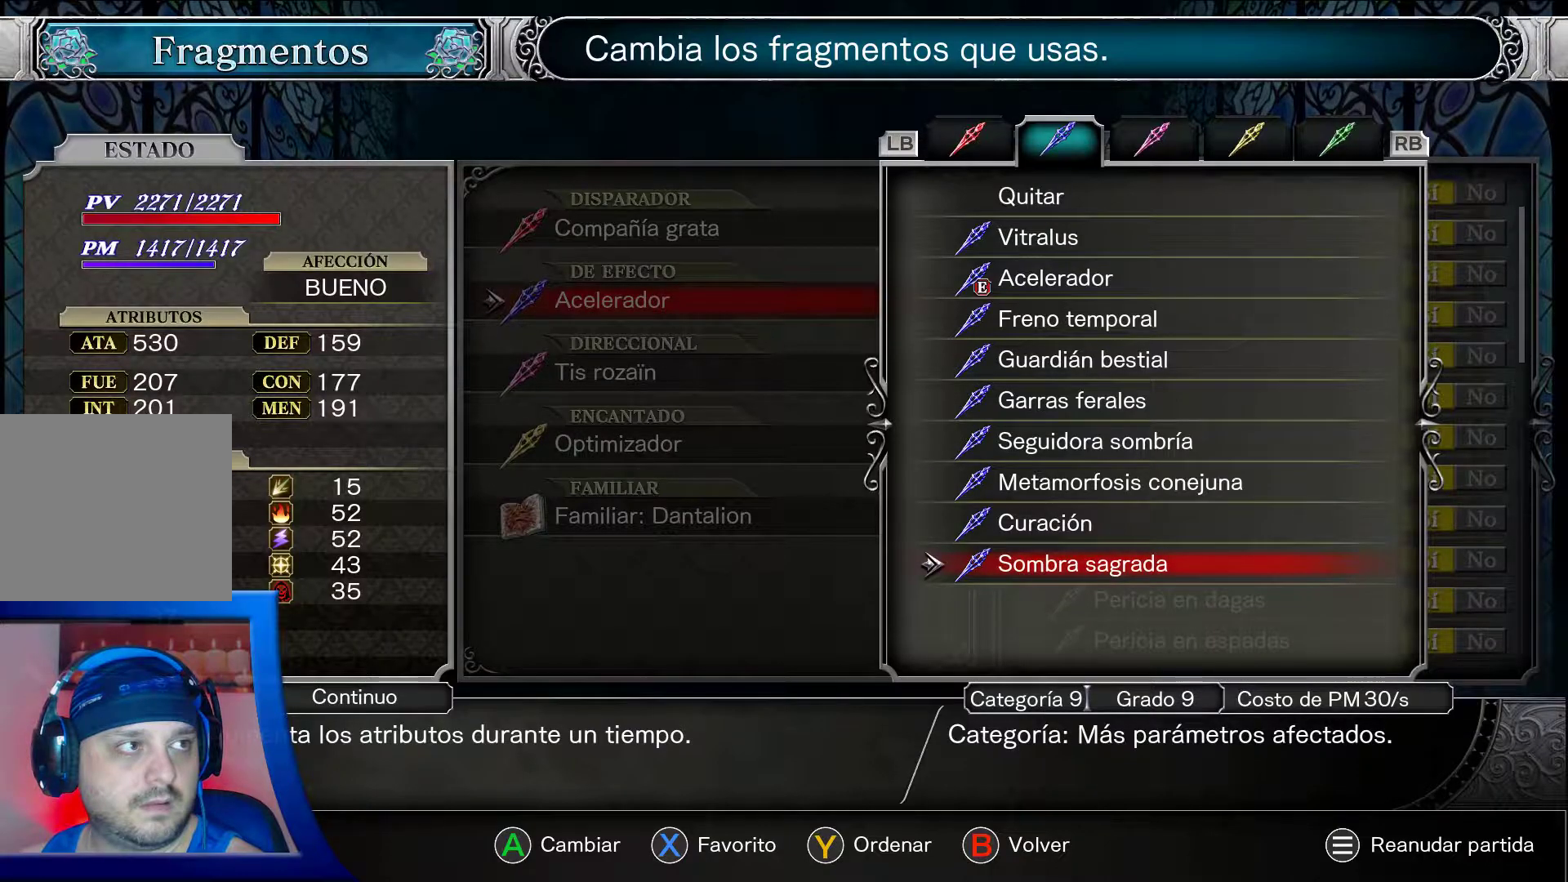
{"buttons": ["A"], "left_stick": "center", "right_stick": "center", "events": [[17, "B", "down"], [117, "B", "up"], [217, "DPAD_DOWN", "down"], [333, "DPAD_DOWN", "up"]]}
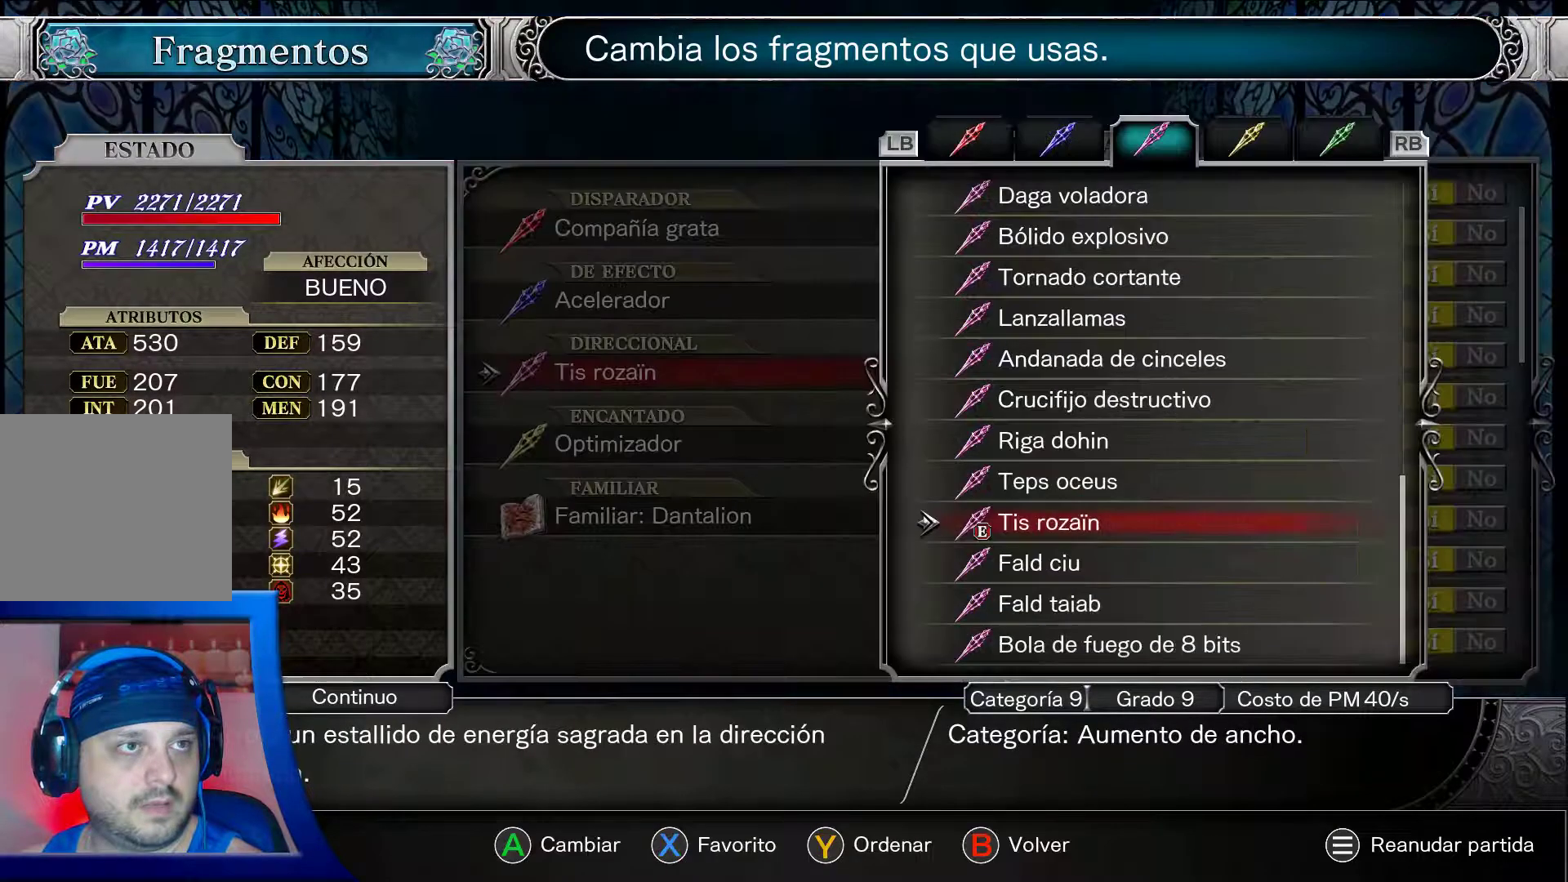
{"buttons": ["A"], "left_stick": "center", "right_stick": "center", "events": []}